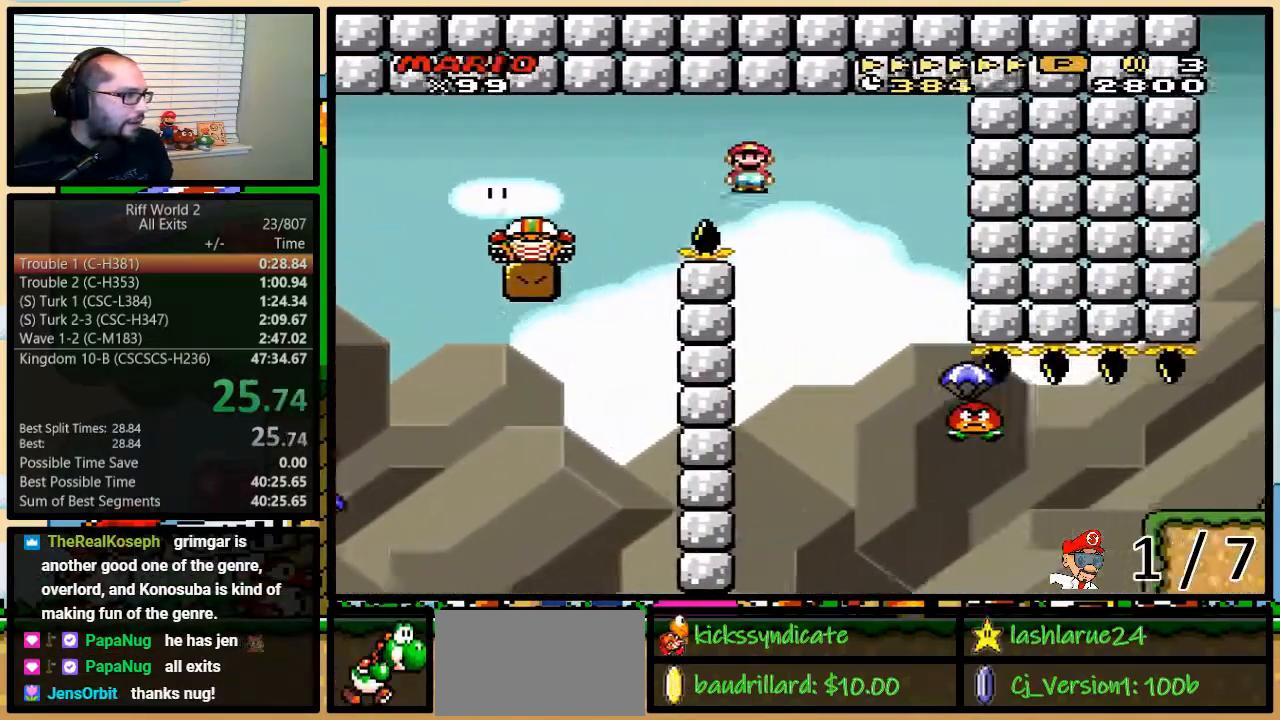
Gameplay with a controller (Nintendo layout); each line is a JSON object with the inputs held at the frame after it. "events" lists button and stick changes between this image and that frame as [ms after this image, input, new state], when the widget could be followed in between. Not read: L3 R3.
{"buttons": ["A", "Y", "DPAD_UP", "DPAD_RIGHT"], "events": [[33, "DPAD_LEFT", "down"], [33, "DPAD_RIGHT", "up"], [117, "DPAD_UP", "down"], [133, "DPAD_LEFT", "up"], [133, "DPAD_RIGHT", "down"], [133, "DPAD_UP", "up"], [267, "DPAD_UP", "down"], [433, "A", "down"]]}
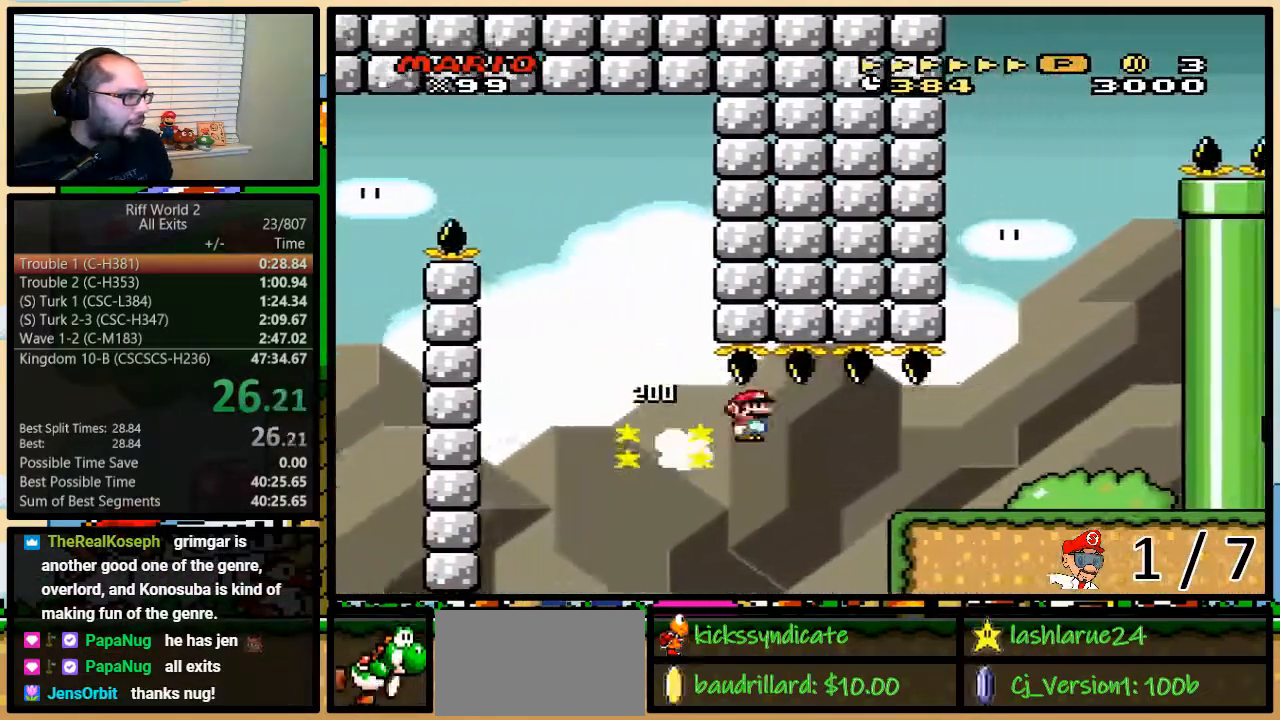
{"buttons": ["Y"], "events": [[333, "A", "up"], [333, "B", "down"], [400, "DPAD_LEFT", "down"], [400, "DPAD_RIGHT", "up"], [400, "DPAD_UP", "up"], [450, "B", "up"], [500, "DPAD_LEFT", "up"]]}
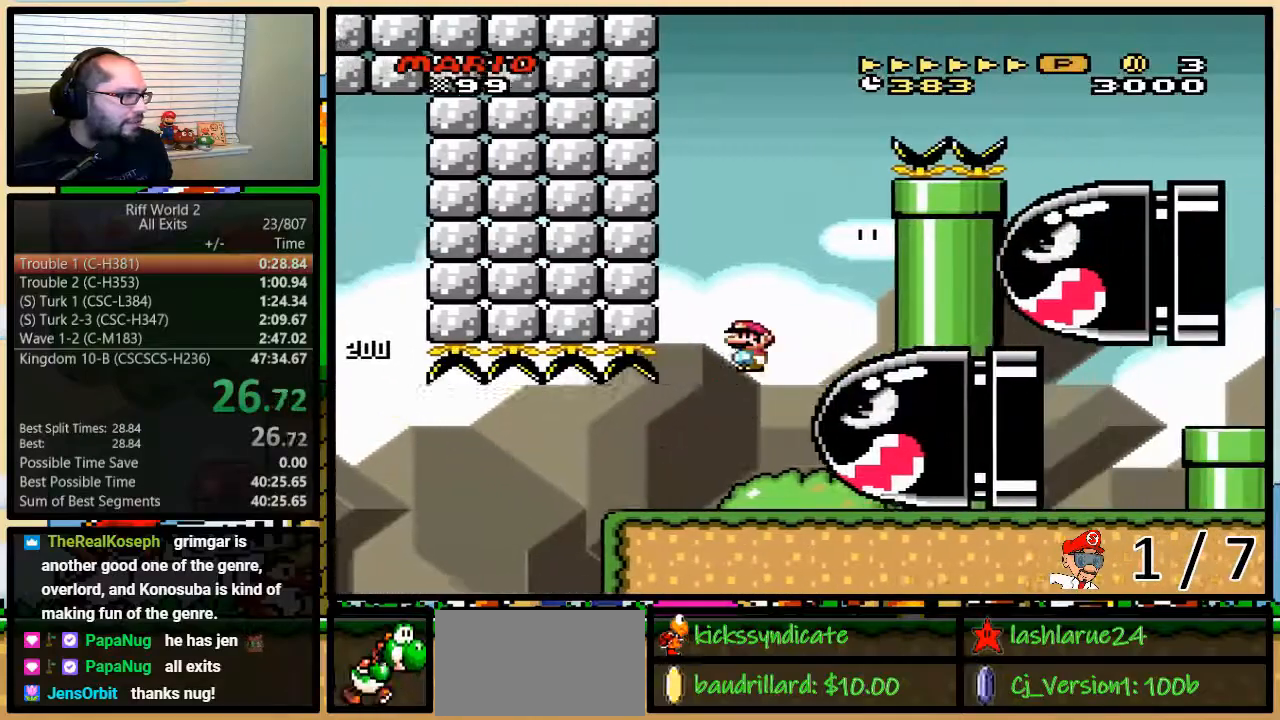
{"buttons": ["Y", "DPAD_RIGHT"], "events": [[167, "DPAD_LEFT", "down"], [200, "B", "down"], [367, "DPAD_LEFT", "up"], [367, "DPAD_RIGHT", "down"], [367, "DPAD_UP", "down"], [400, "DPAD_UP", "up"], [433, "B", "up"]]}
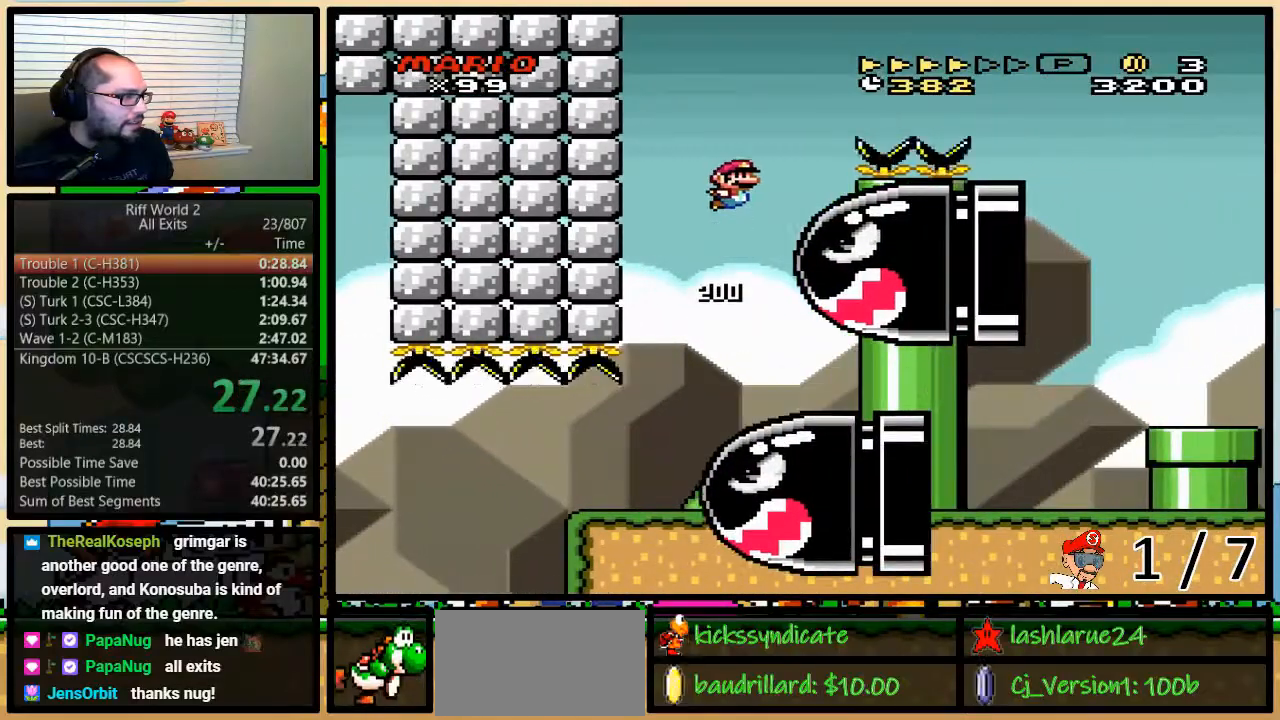
{"buttons": ["Y", "DPAD_UP", "DPAD_RIGHT"], "events": [[83, "B", "down"], [83, "DPAD_UP", "down"], [250, "B", "up"]]}
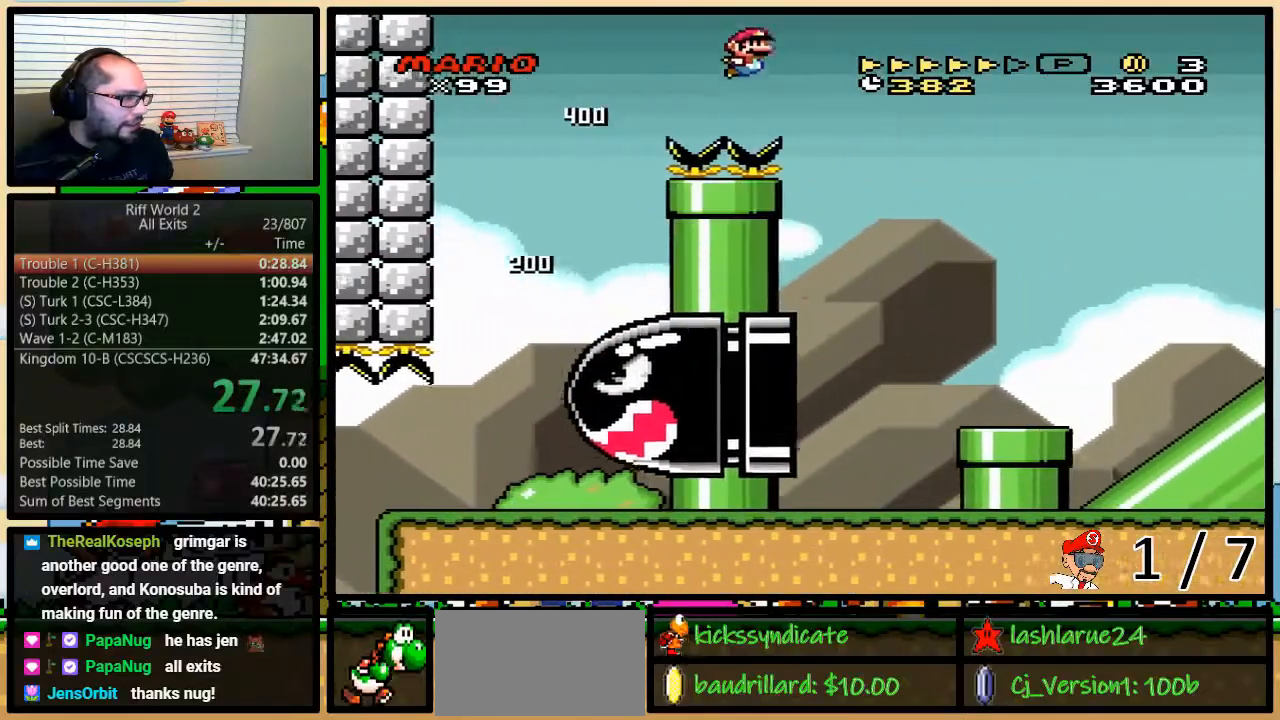
{"buttons": ["Y"], "events": [[367, "DPAD_LEFT", "down"], [367, "DPAD_RIGHT", "up"], [367, "DPAD_UP", "up"], [500, "DPAD_LEFT", "up"]]}
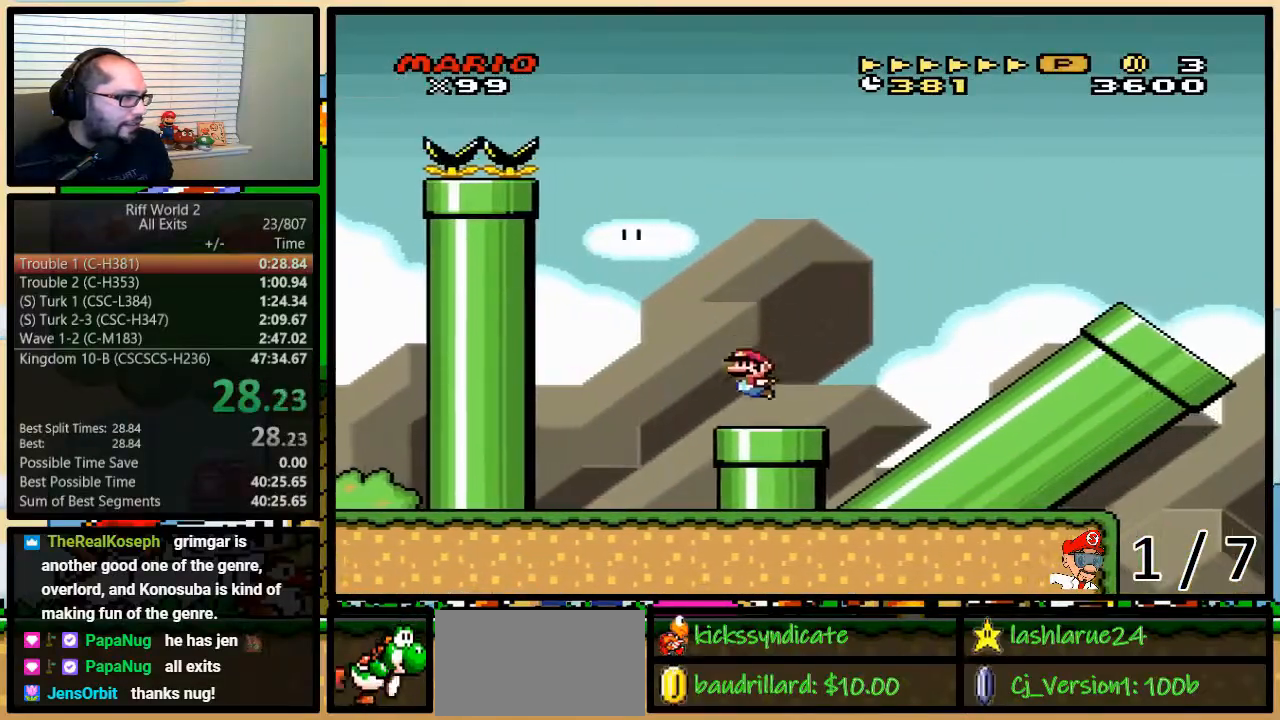
{"buttons": ["Y"], "events": [[17, "DPAD_DOWN", "down"], [300, "DPAD_DOWN", "up"]]}
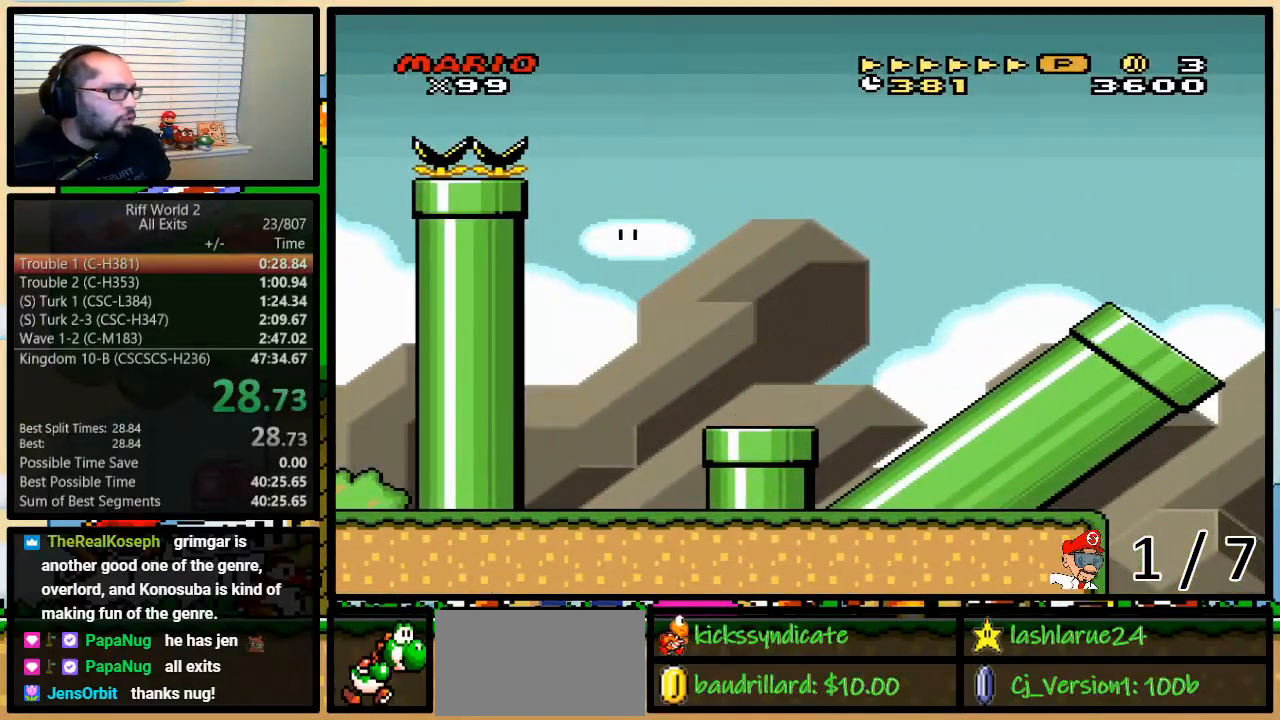
{"buttons": ["Y"], "events": []}
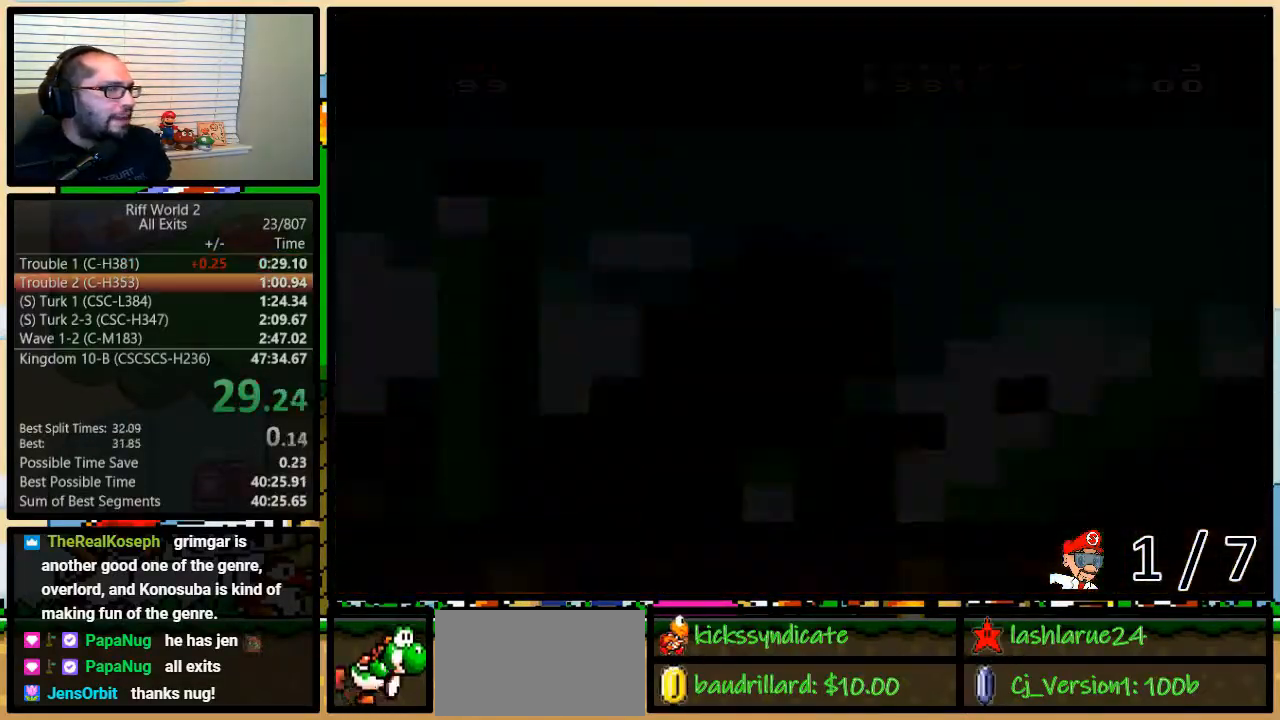
{"buttons": ["B", "Y"], "events": [[383, "B", "down"]]}
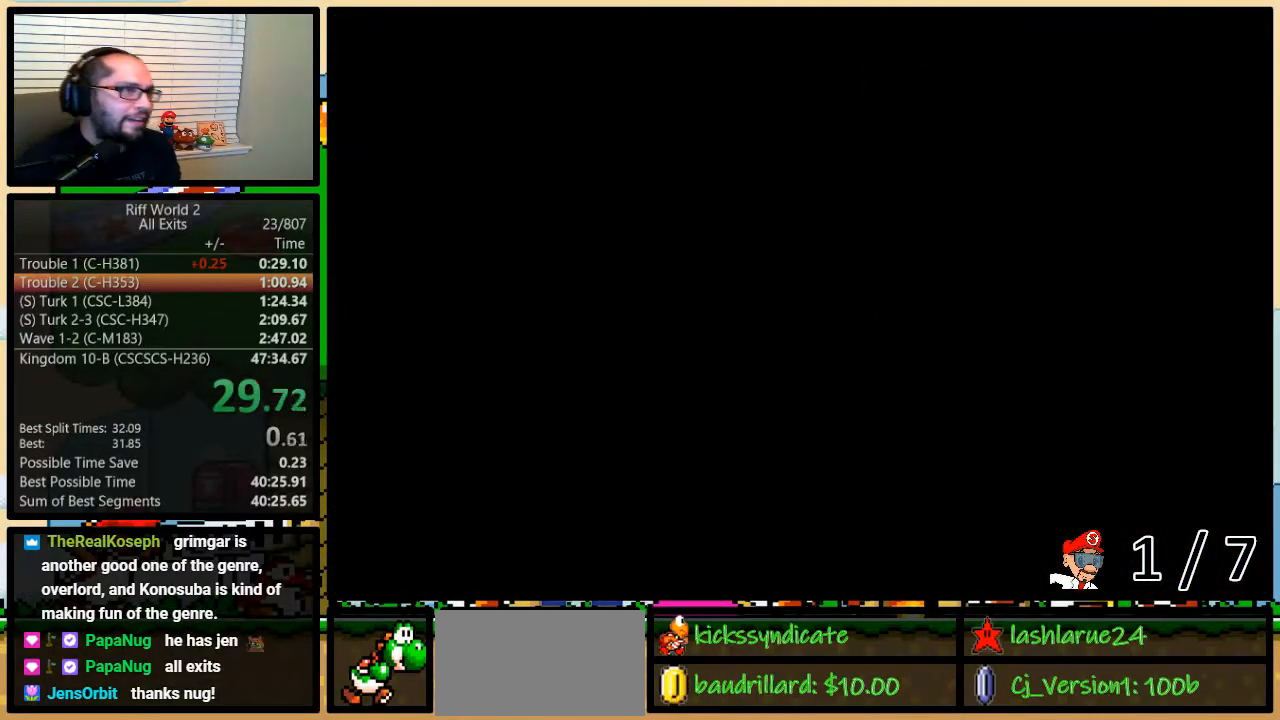
{"buttons": ["B", "Y"], "events": []}
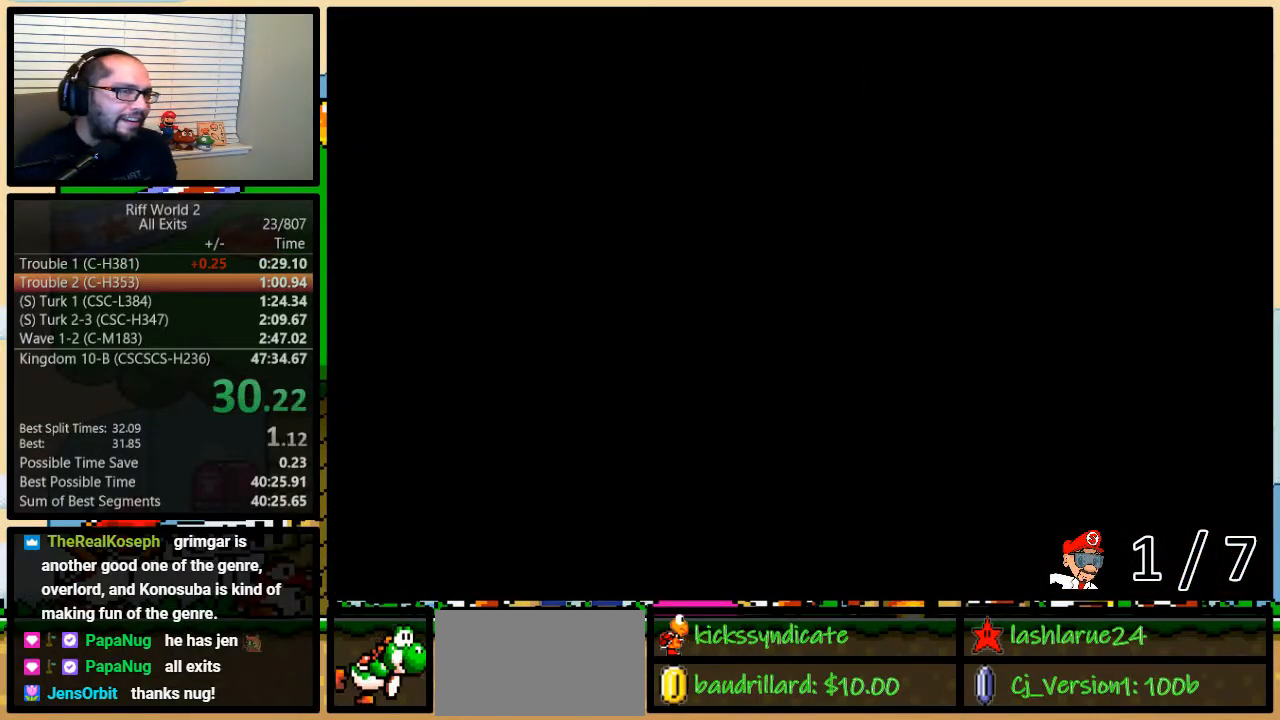
{"buttons": ["B", "Y"], "events": []}
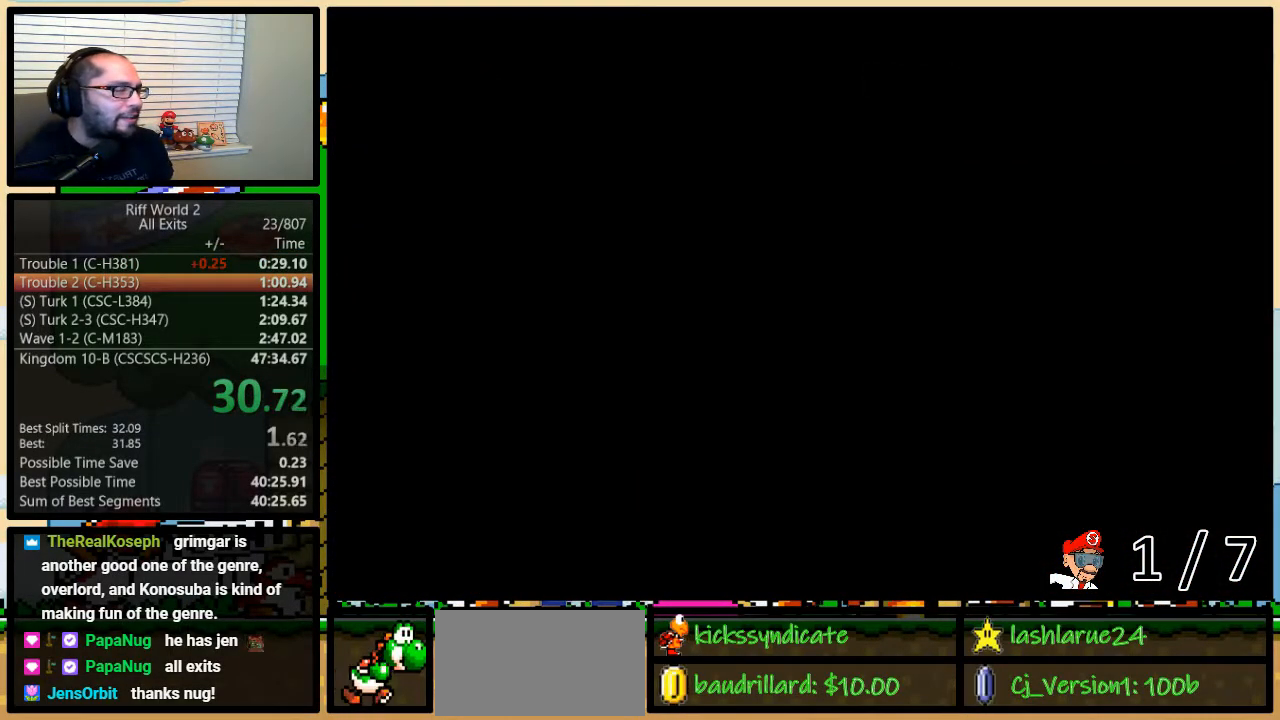
{"buttons": ["B", "Y"], "events": []}
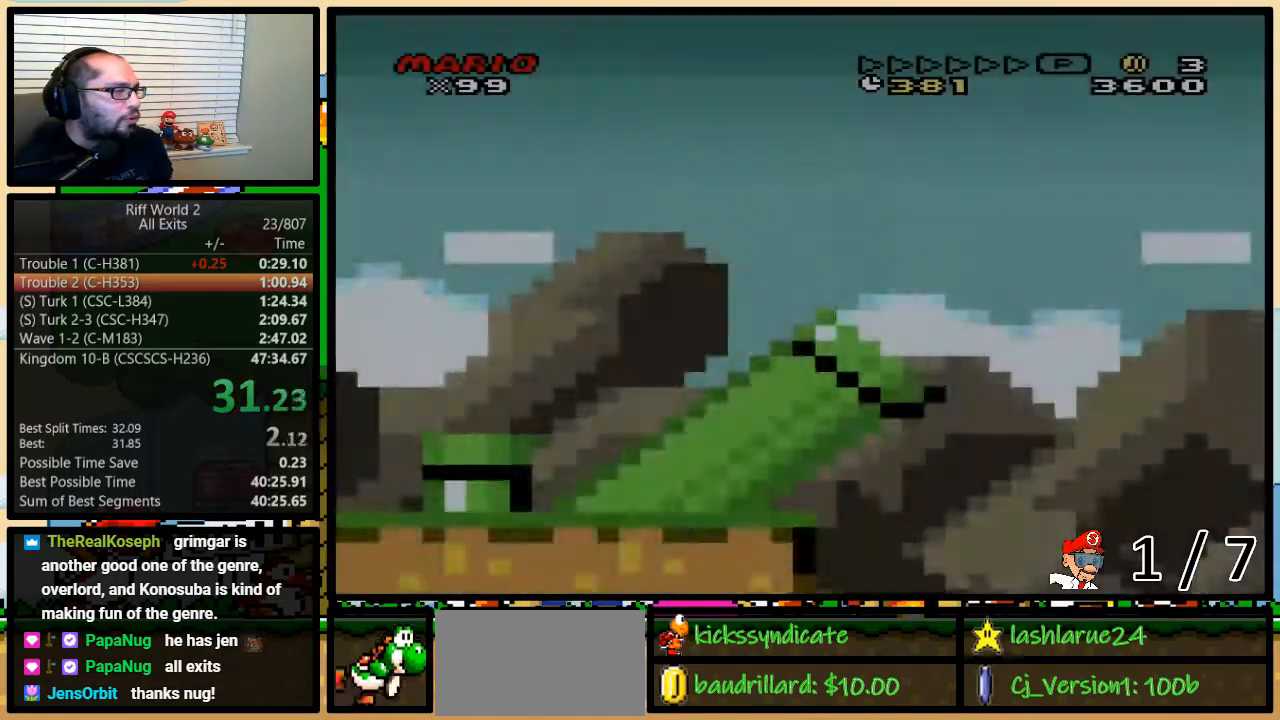
{"buttons": ["B", "Y"], "events": []}
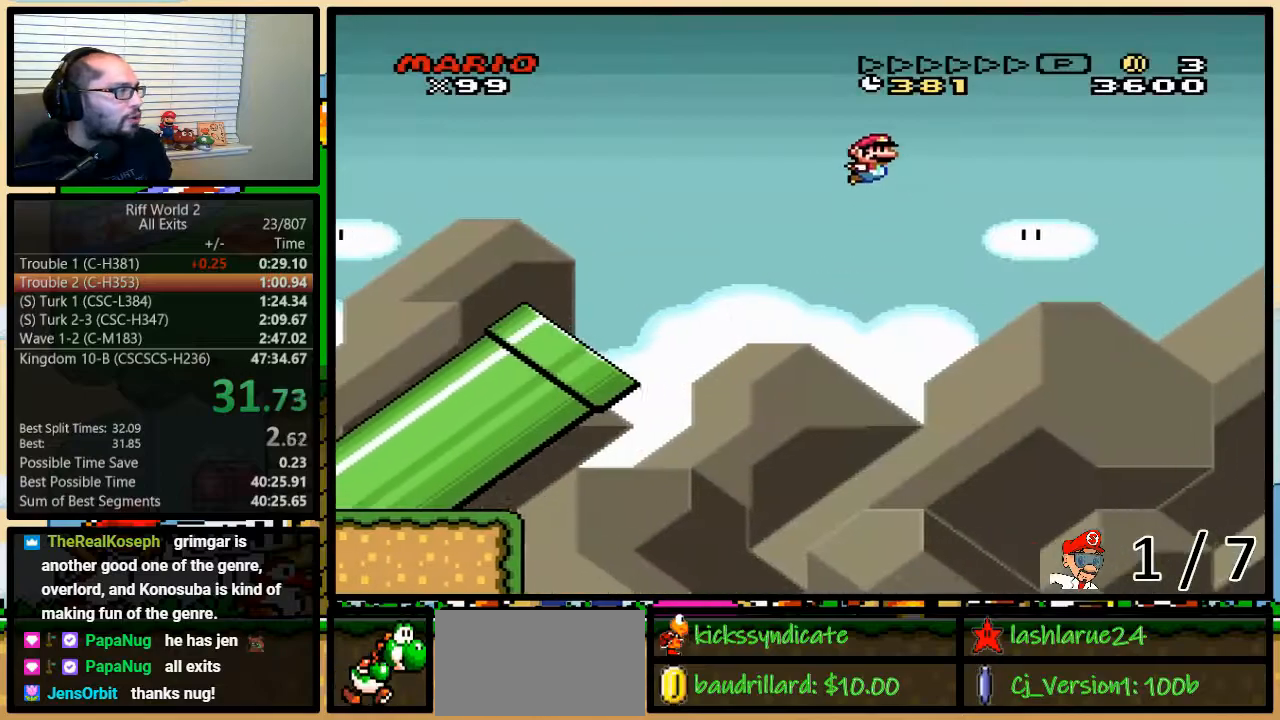
{"buttons": ["B", "Y"], "events": []}
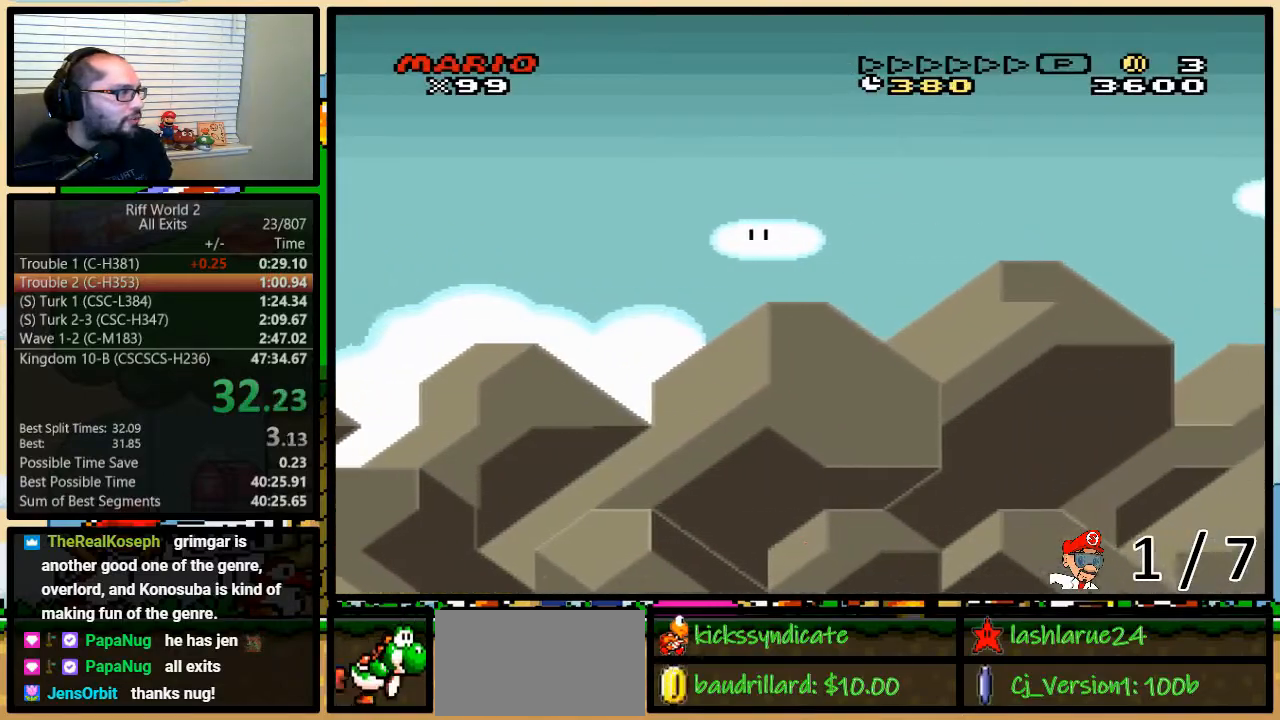
{"buttons": ["Y"], "events": [[250, "B", "up"]]}
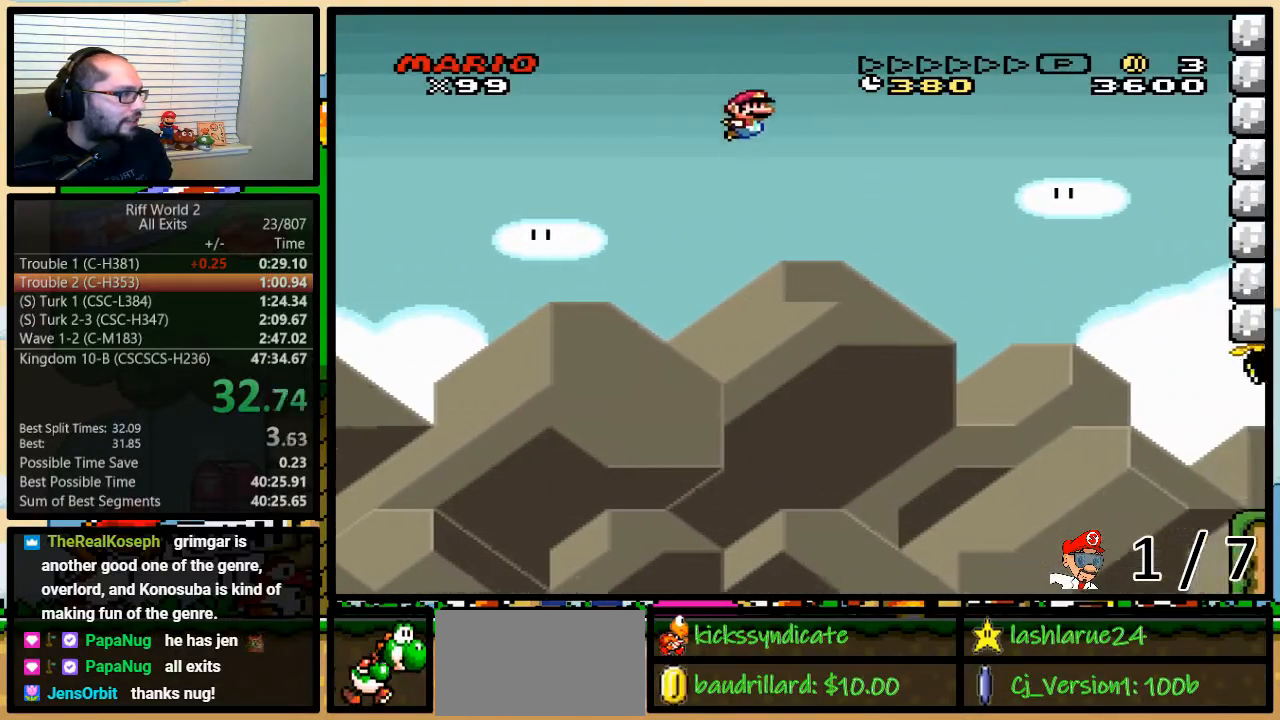
{"buttons": ["Y"], "events": []}
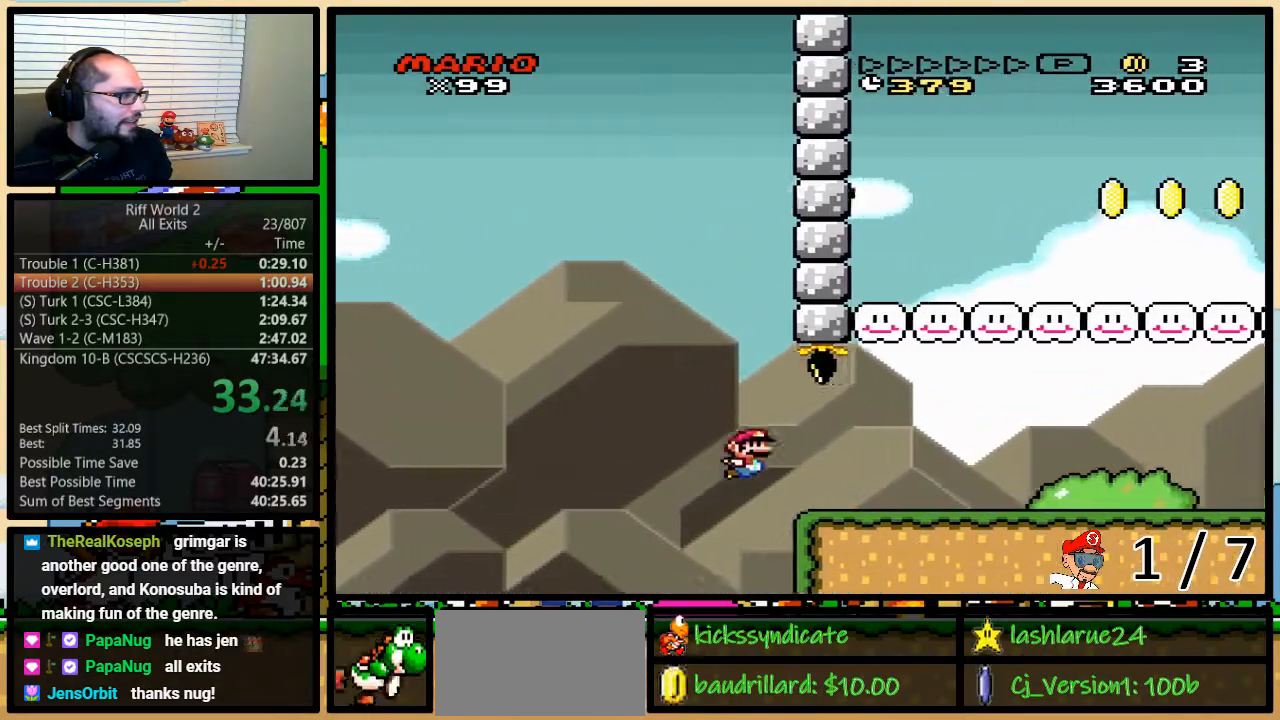
{"buttons": ["B", "Y"], "events": [[317, "B", "down"]]}
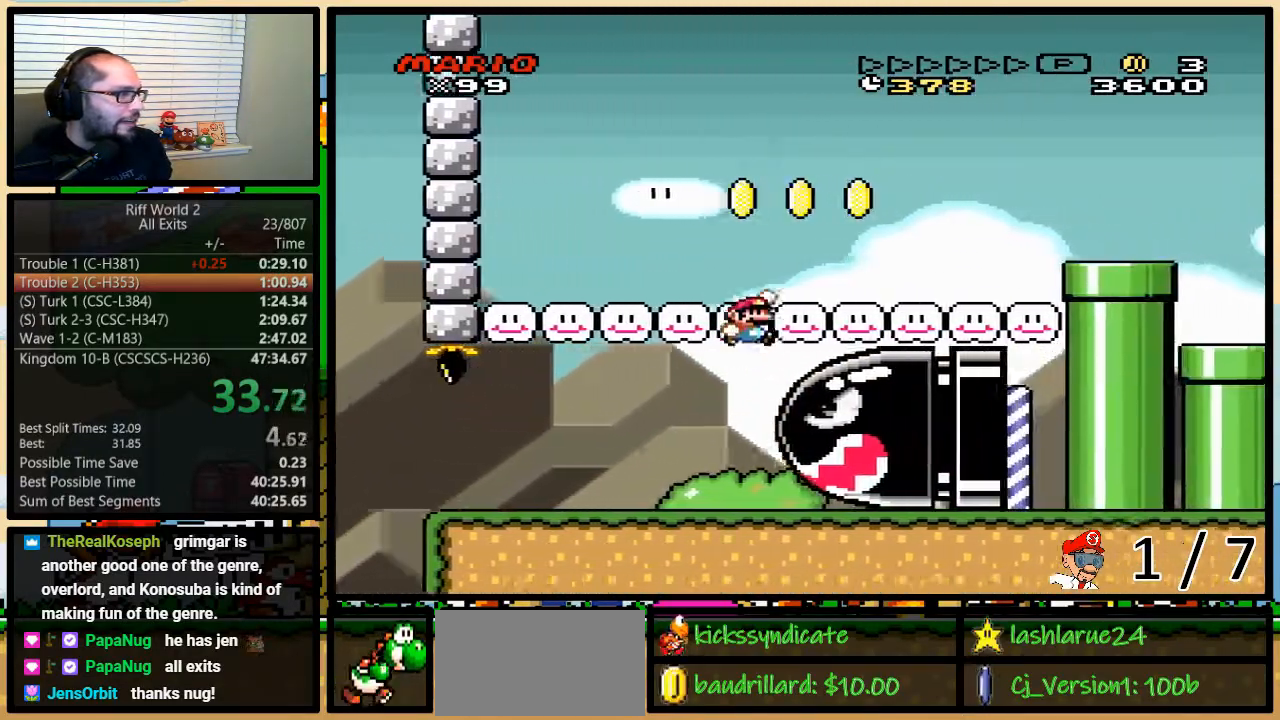
{"buttons": ["Y"], "events": [[33, "B", "up"], [267, "B", "down"], [383, "B", "up"]]}
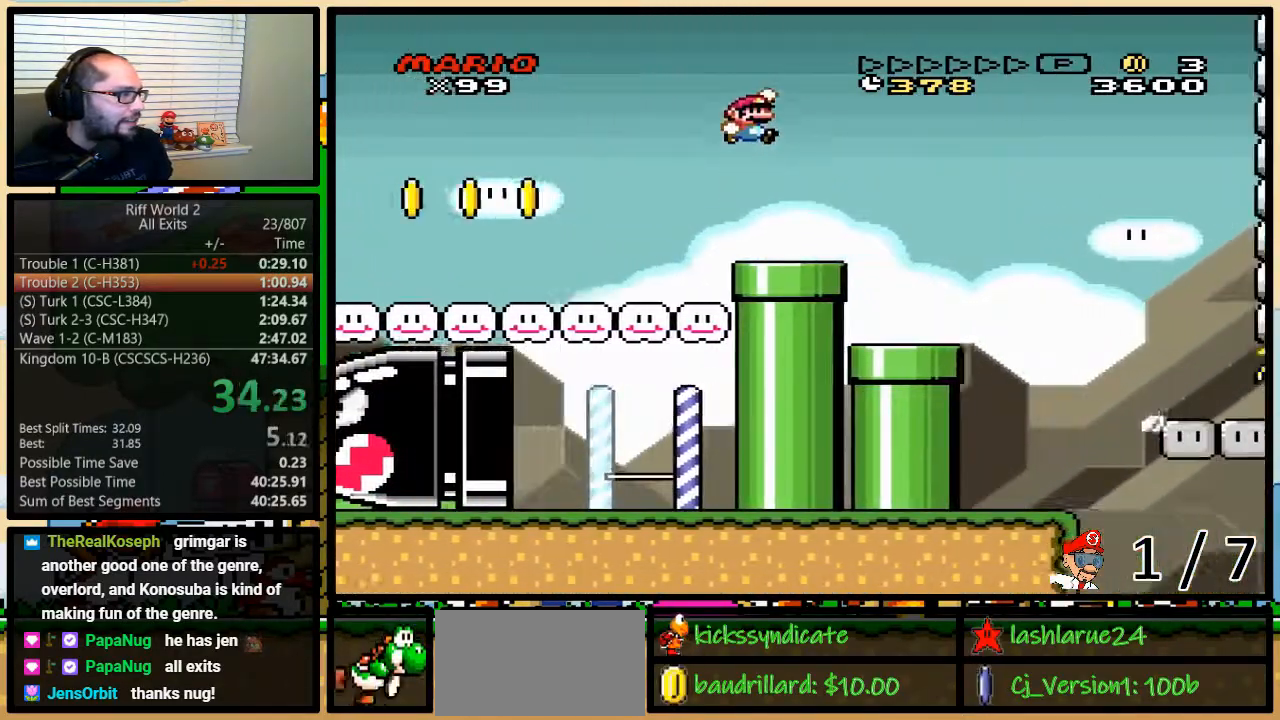
{"buttons": ["B", "Y"], "events": [[17, "B", "down"], [100, "B", "up"], [333, "B", "down"]]}
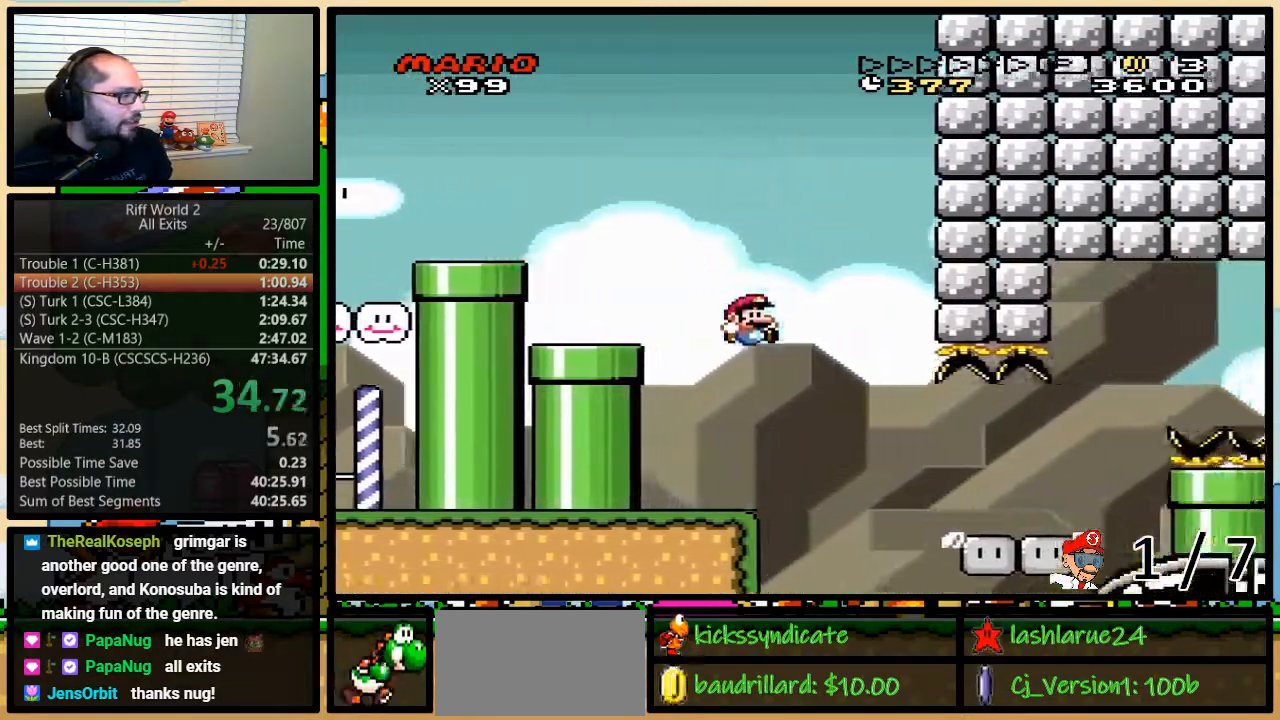
{"buttons": ["B", "Y"], "events": []}
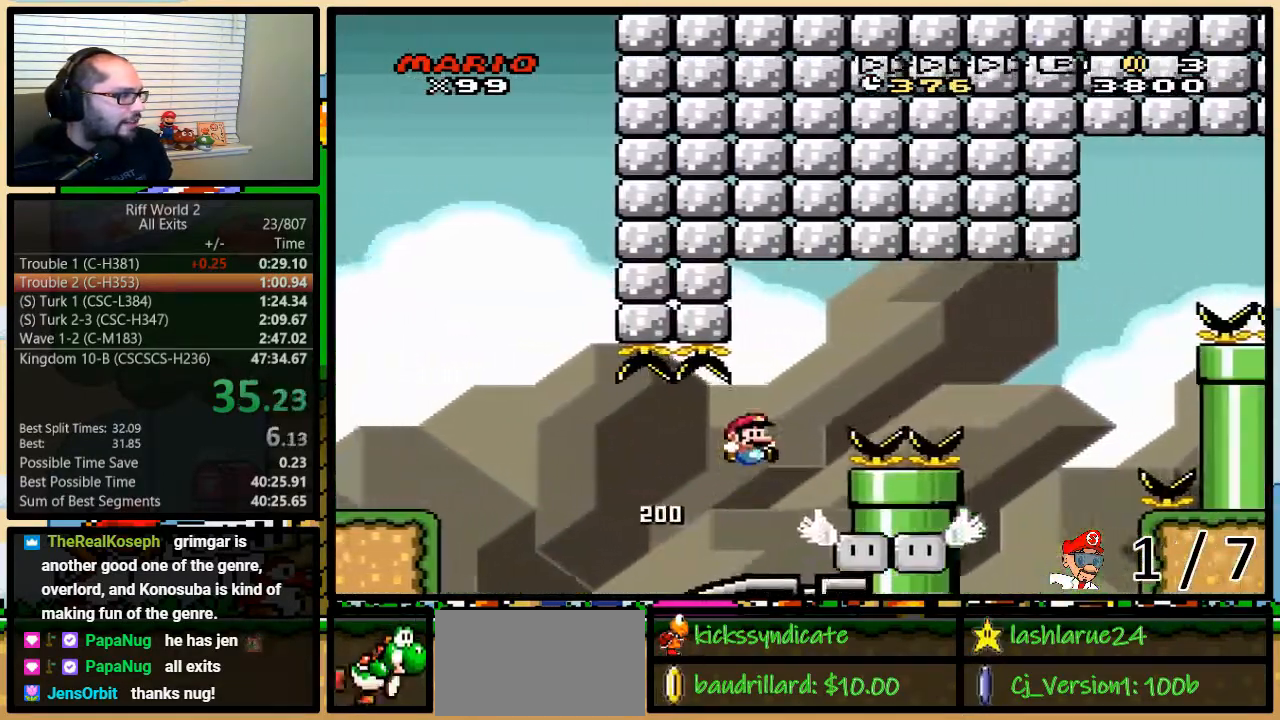
{"buttons": ["A", "Y"], "events": [[317, "B", "up"], [483, "A", "down"]]}
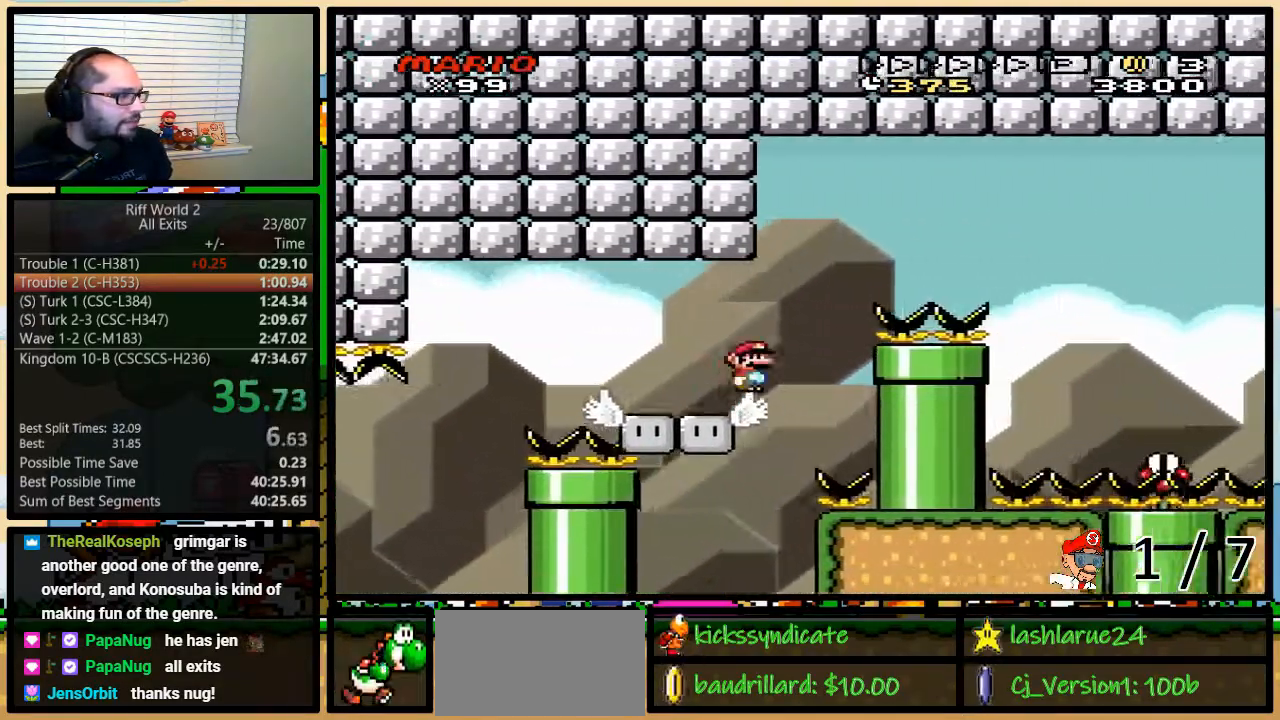
{"buttons": ["Y"], "events": [[217, "A", "up"], [333, "A", "down"], [400, "A", "up"]]}
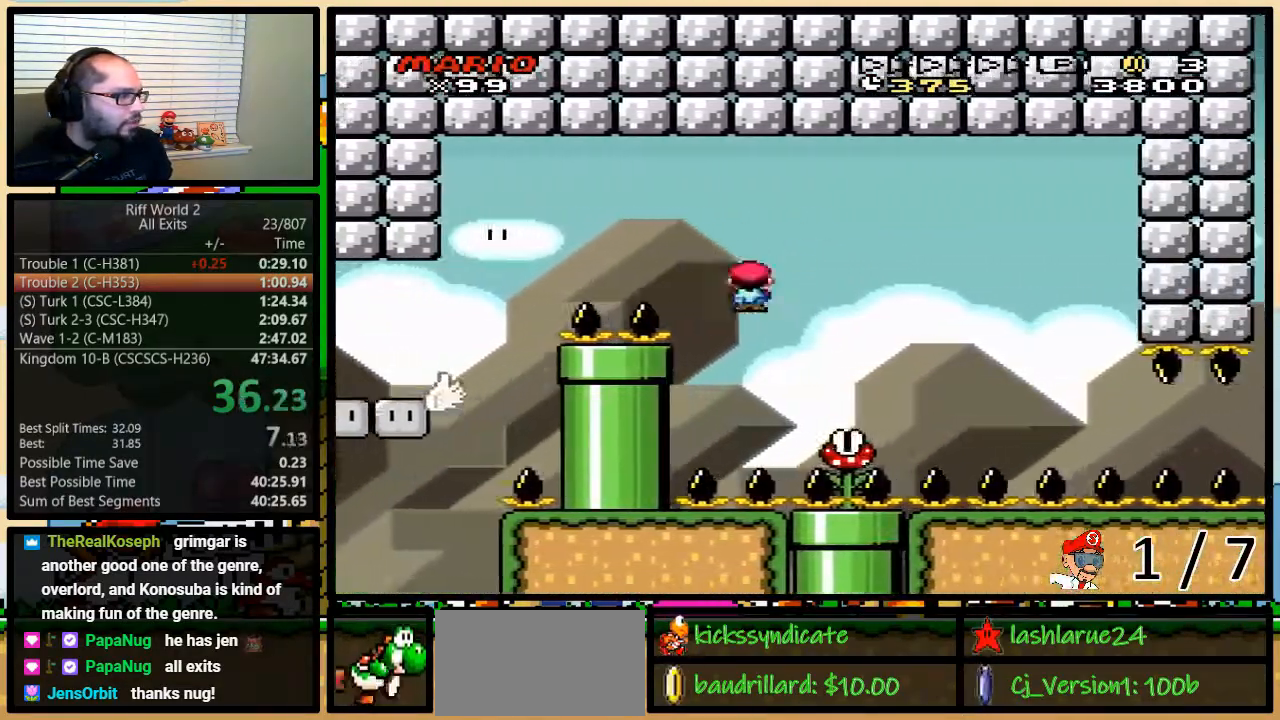
{"buttons": ["A", "Y"], "events": [[267, "A", "down"]]}
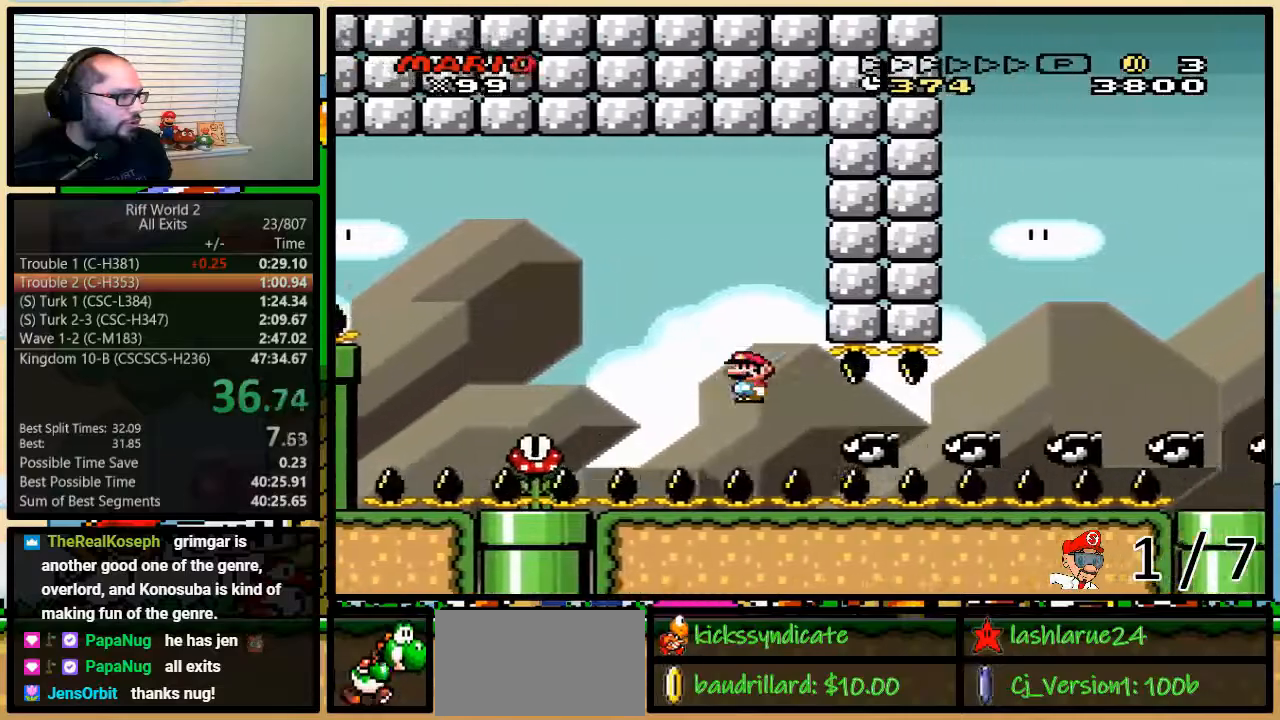
{"buttons": ["A", "Y"], "events": []}
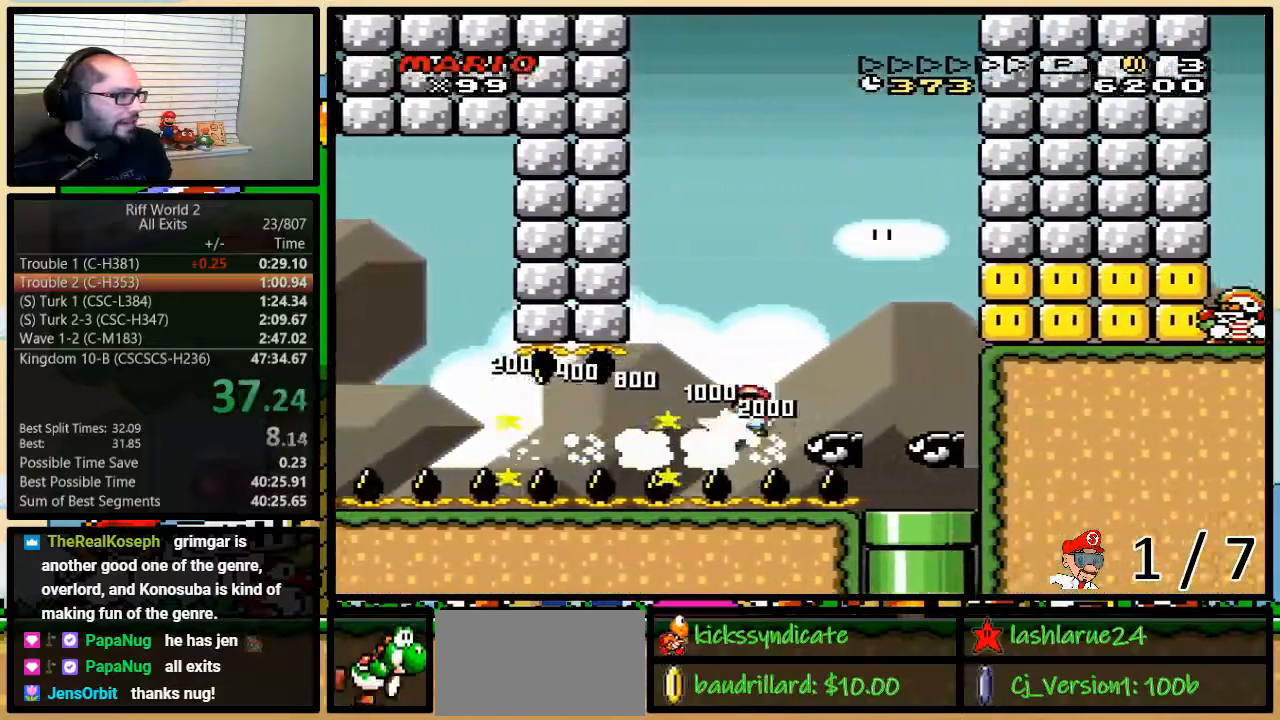
{"buttons": ["Y", "DPAD_LEFT"], "events": [[250, "DPAD_LEFT", "down"], [450, "A", "up"]]}
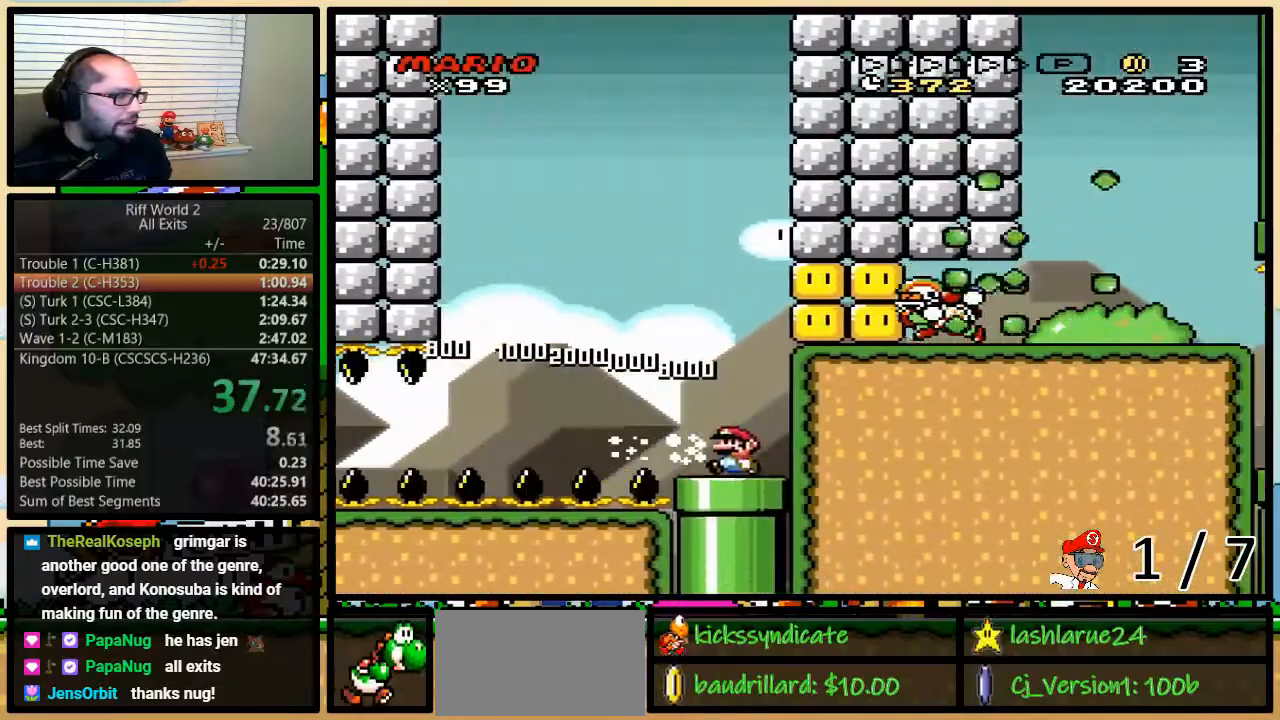
{"buttons": ["B", "Y", "DPAD_RIGHT"], "events": [[183, "B", "down"], [217, "DPAD_UP", "down"], [250, "DPAD_LEFT", "up"], [250, "DPAD_RIGHT", "down"], [250, "DPAD_UP", "up"]]}
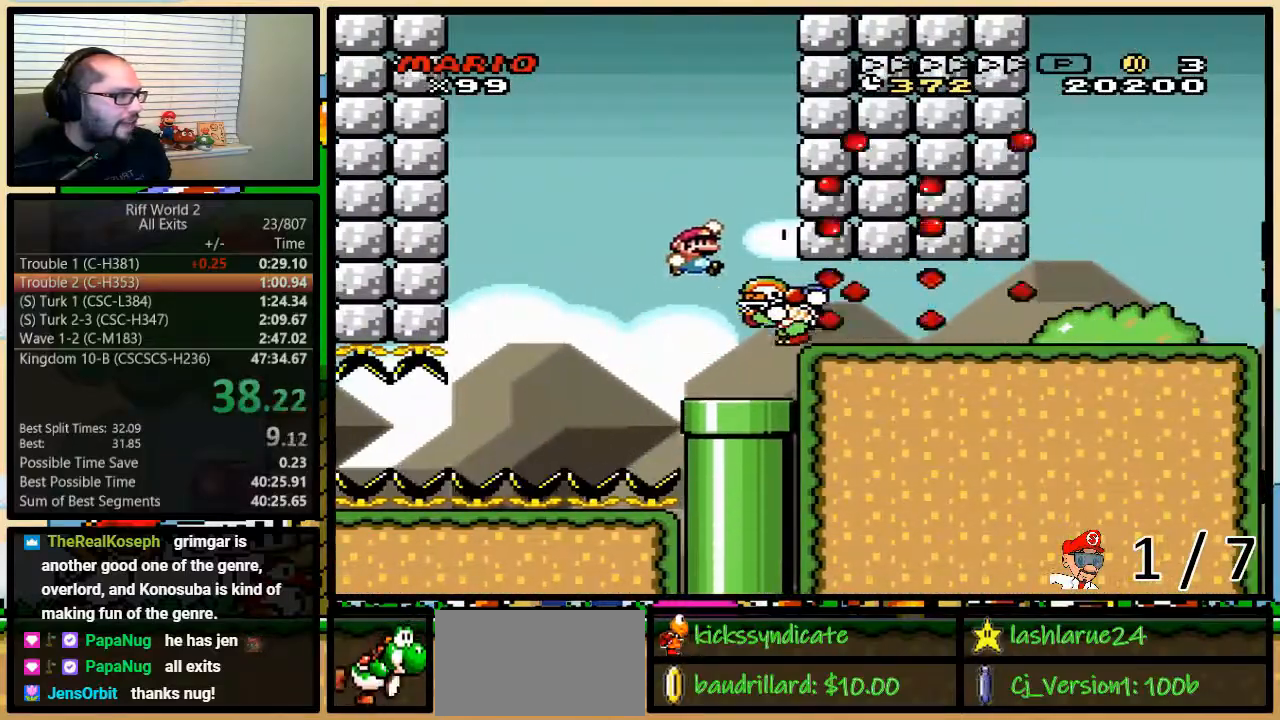
{"buttons": ["Y", "DPAD_RIGHT"], "events": [[67, "B", "up"]]}